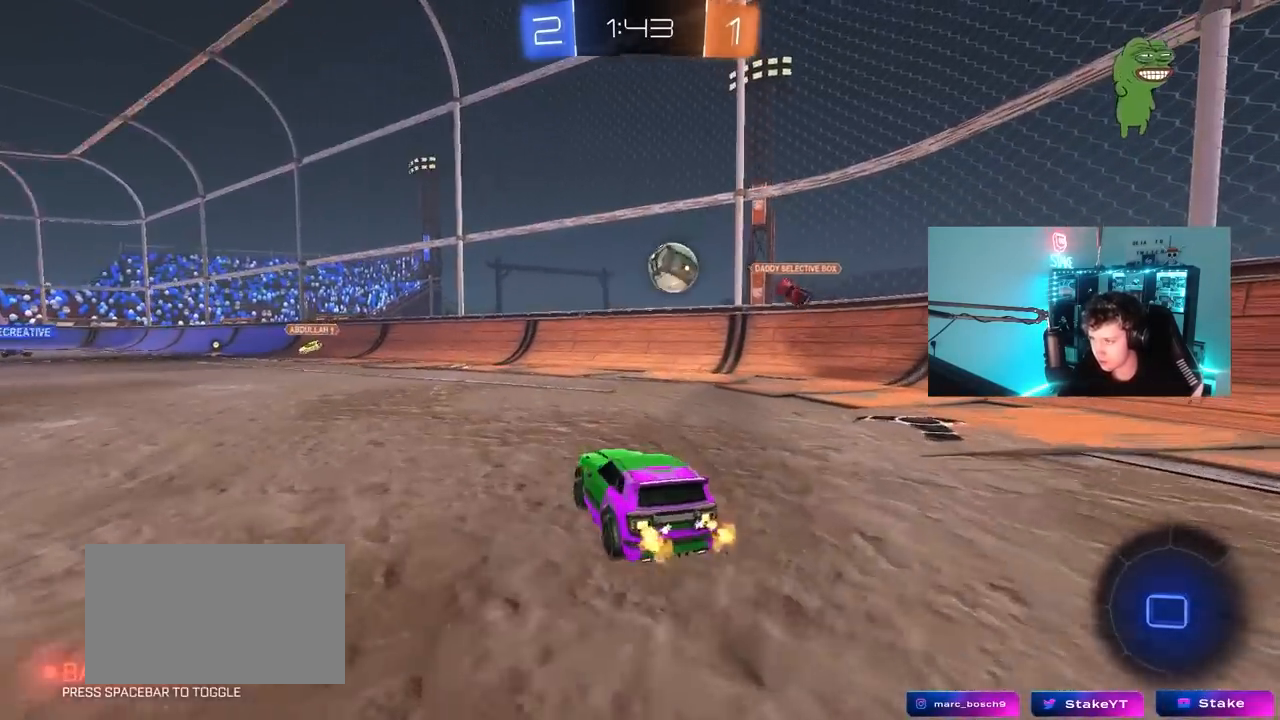
Gameplay with keyboard and mouse; each line is a JSON object with the keys and mouse buttons held at the frame after it. "events" lists presses ("down") and releases ("up") of "1", "2", "3", "4", "5", "a", "alt", "c", "caps_lock", "ctrl", "d", "e", "f", "g", "q", "r", "s", "shift", "space", "t", "tab", "v", "w", "x", "z", "mouse_left", "mouse_wheel" and "mouse_right" between this image and that frame as [ms after this image, input, new state], when the widget could be followed in between. "mouse_left", "mouse_wheel", "mouse_right" = the "left", "wheel", "right" buttons of the "mouse" list. No other keys are recorded. "wheel" means that the mouse wheel is clicked or scrolled. "mouse_move" is the direction in which the mouse moves at that frame (one of eight, or "still"), when it could be read.
{"keys": ["a", "shift", "space", "w"], "mouse": ["left", "right"], "mouse_move": "still", "events": [[283, "a", "up"], [367, "mouse_right", "down"], [417, "a", "down"], [417, "mouse_left", "down"], [467, "shift", "down"], [467, "space", "down"]]}
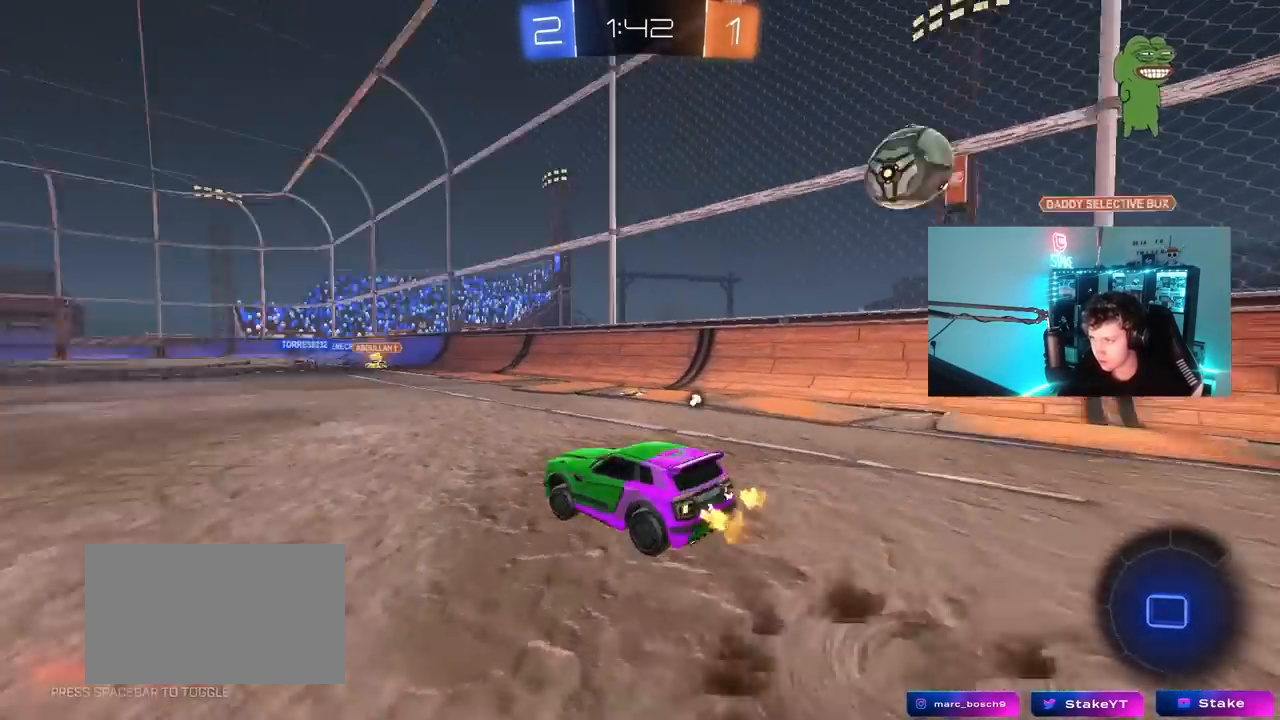
{"keys": ["a", "shift"], "mouse": [], "mouse_move": "up", "events": [[17, "mouse_right", "up"], [67, "mouse_right", "down"], [67, "space", "up"], [100, "s", "down"], [100, "w", "up"], [200, "mouse_left", "up"], [250, "mouse_right", "up"], [433, "s", "up"]]}
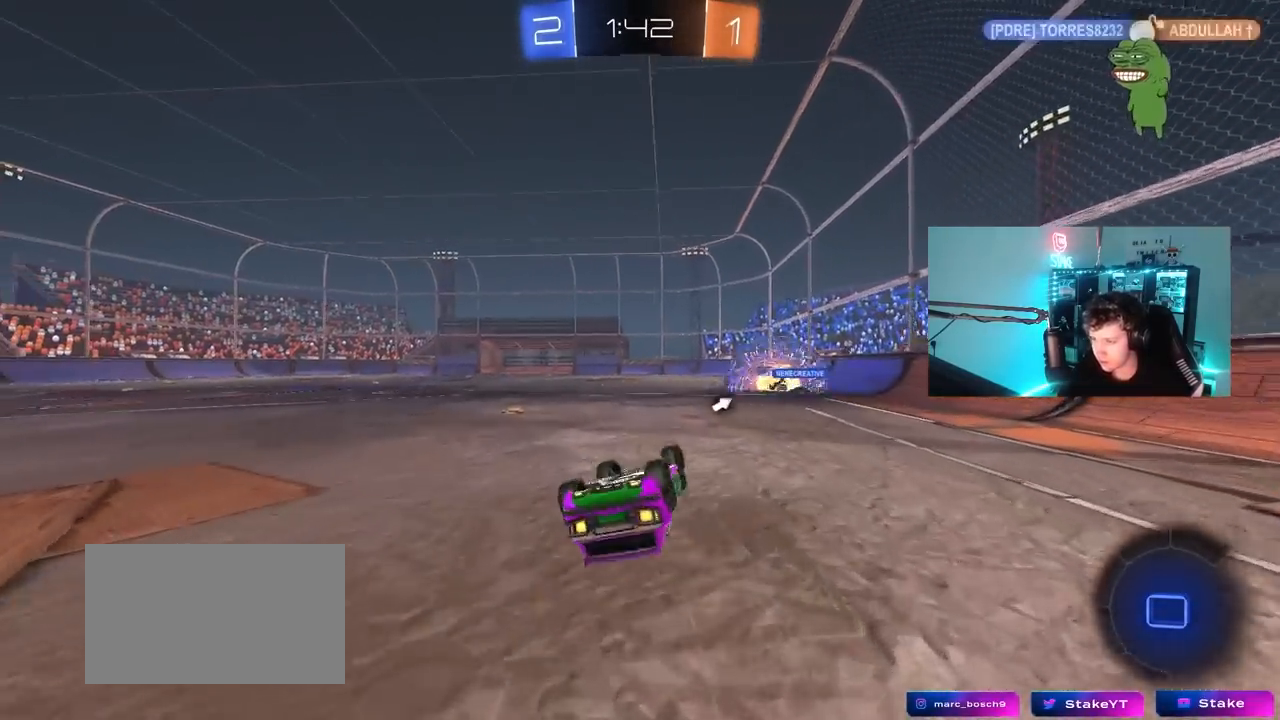
{"keys": ["a", "w"], "mouse": [], "mouse_move": "still", "events": [[83, "s", "down"], [217, "s", "up"], [300, "shift", "up"], [500, "w", "down"]]}
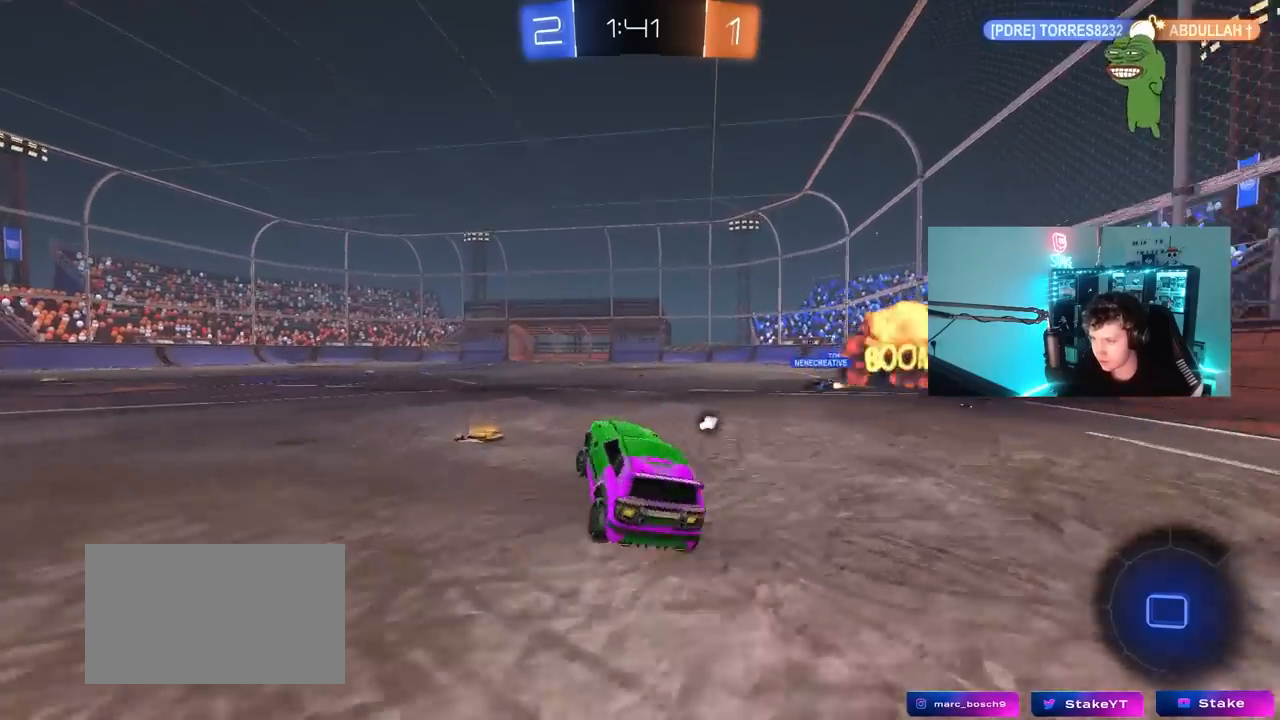
{"keys": ["d", "w"], "mouse": ["left"], "mouse_move": "still", "events": [[183, "mouse_left", "down"], [233, "a", "up"], [333, "d", "down"]]}
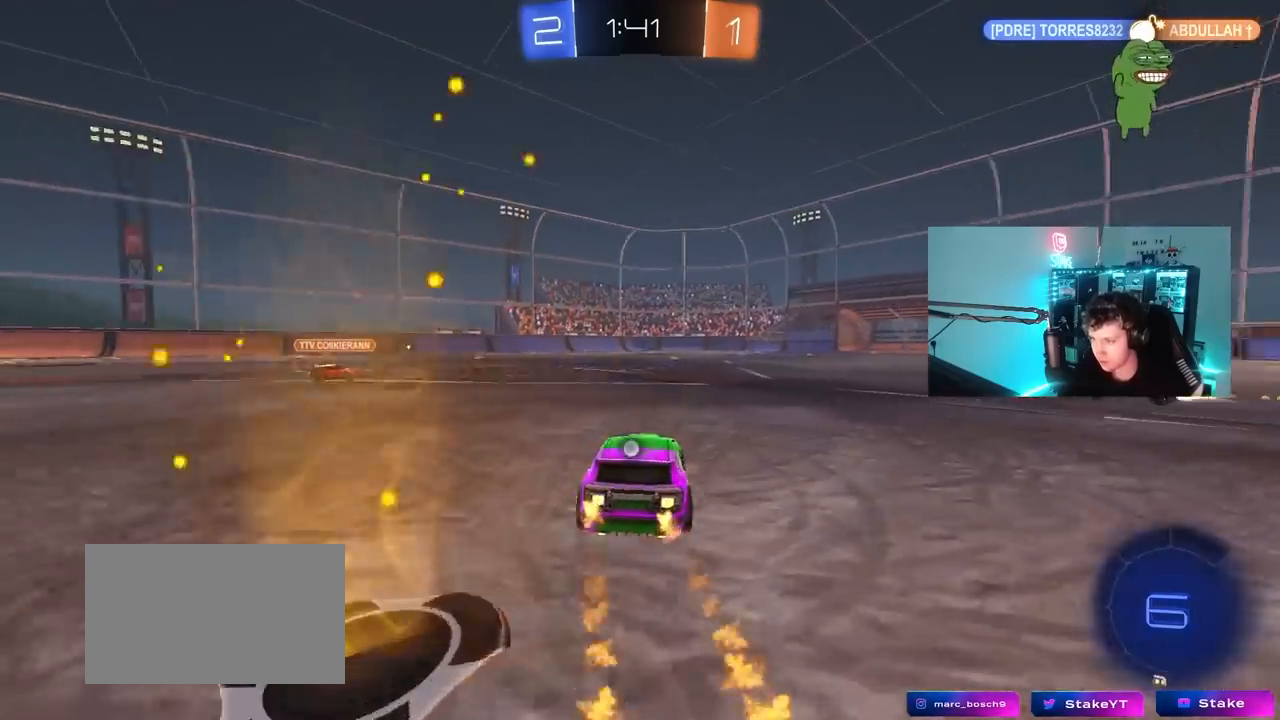
{"keys": ["w"], "mouse": [], "mouse_move": "up", "events": [[17, "d", "up"], [17, "mouse_right", "down"], [150, "mouse_right", "up"], [200, "mouse_right", "down"], [300, "mouse_left", "up"], [300, "mouse_right", "up"]]}
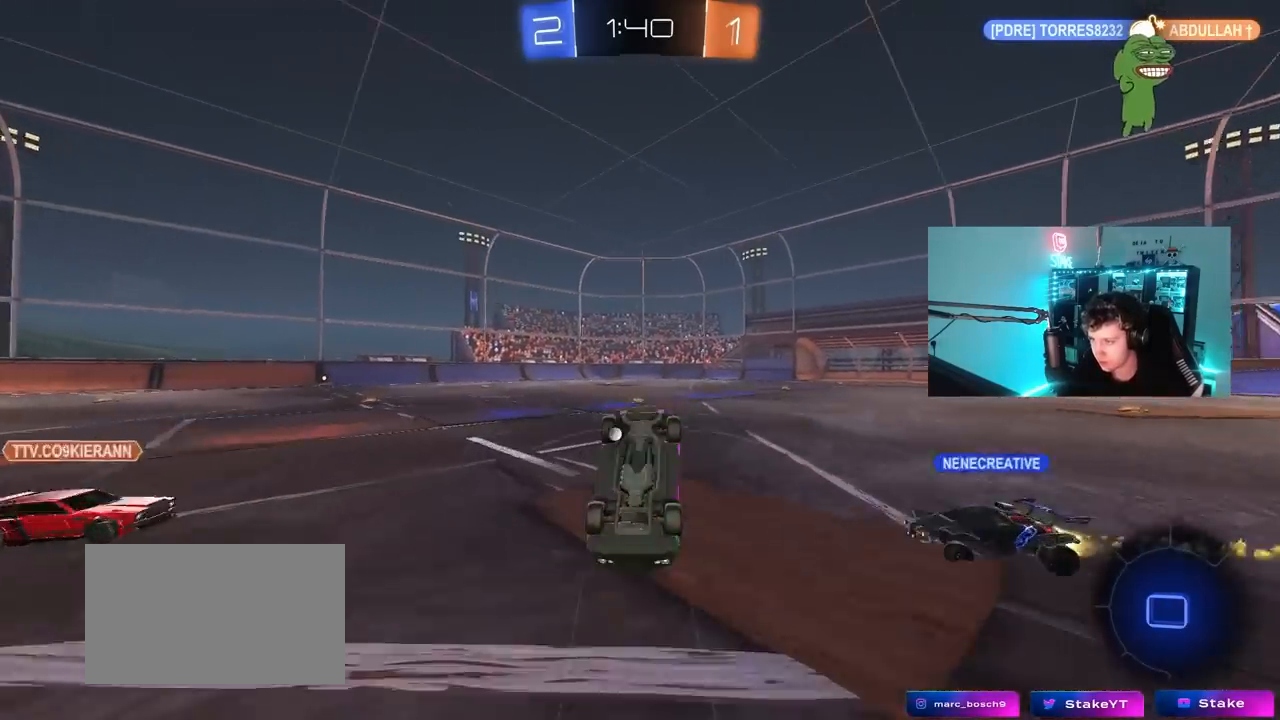
{"keys": [], "mouse": [], "mouse_move": "still", "events": [[67, "space", "down"], [217, "w", "up"], [267, "space", "up"]]}
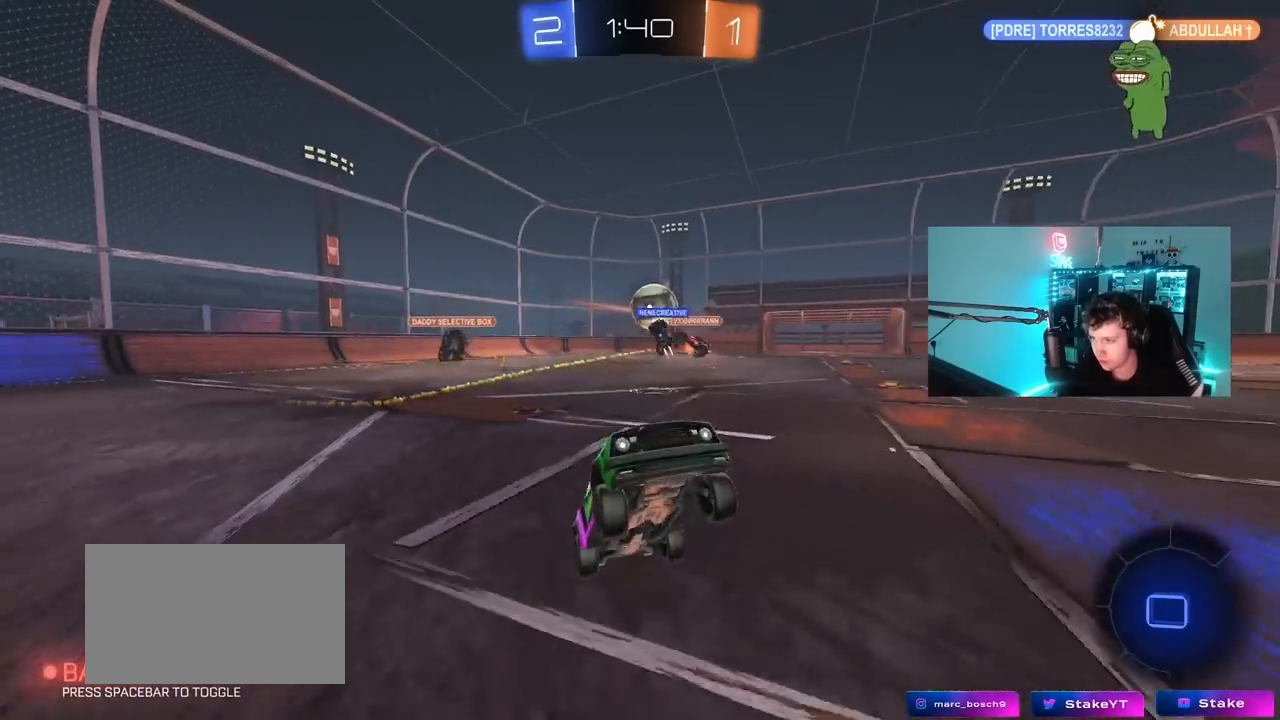
{"keys": ["a", "w"], "mouse": [], "mouse_move": "still", "events": [[333, "a", "down"], [333, "w", "down"]]}
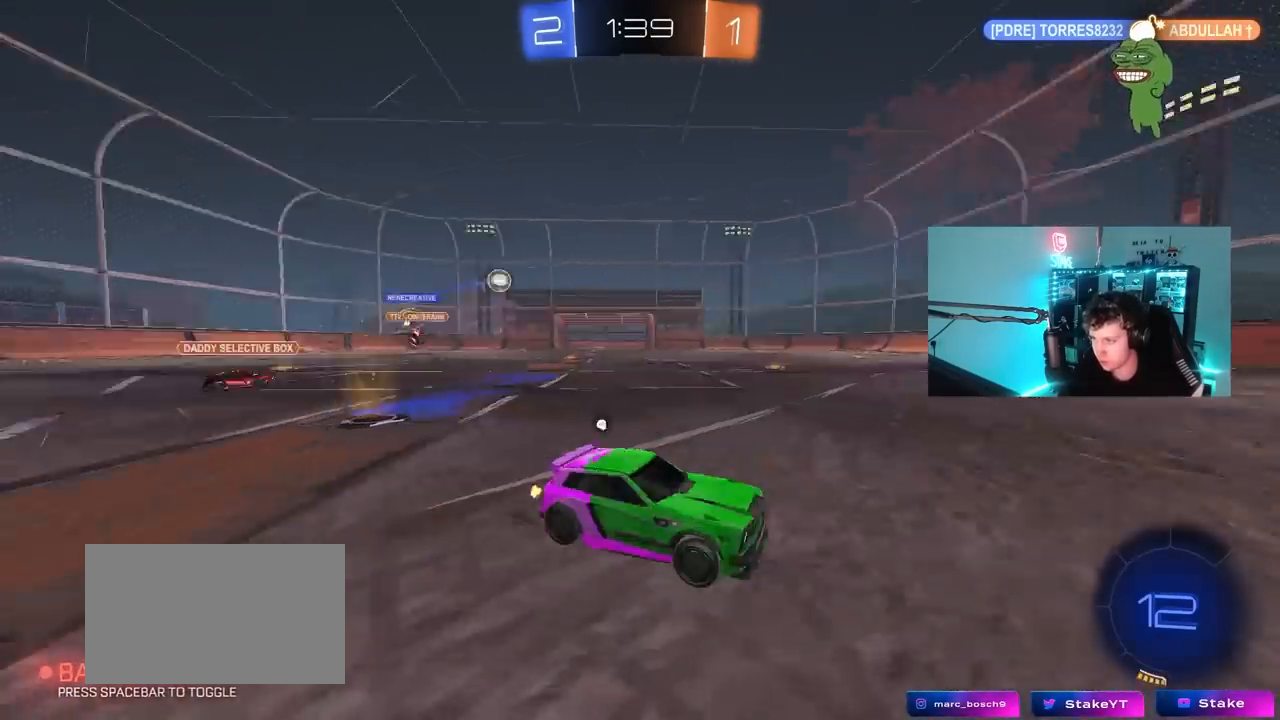
{"keys": ["space", "w"], "mouse": ["left"], "mouse_move": "still", "events": [[17, "space", "down"], [150, "space", "up"], [333, "mouse_left", "down"], [483, "a", "up"], [483, "space", "down"]]}
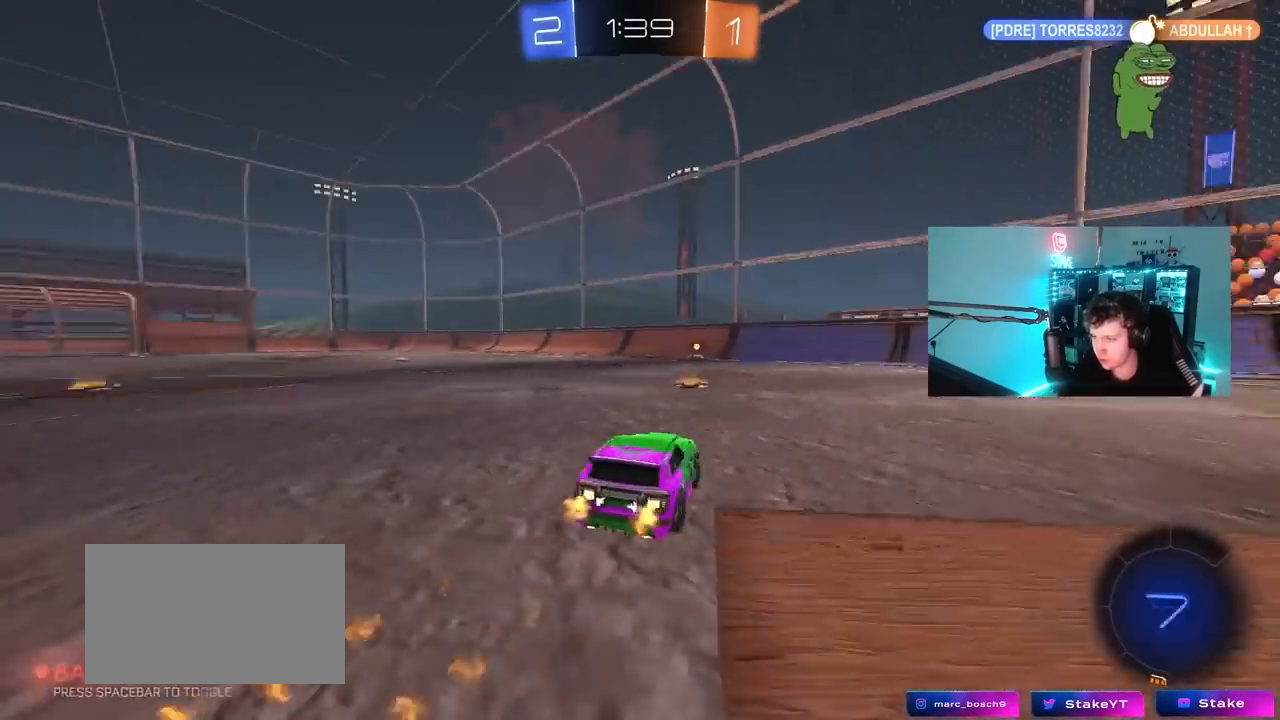
{"keys": ["w"], "mouse": ["right"], "mouse_move": "still", "events": [[117, "space", "up"], [267, "a", "down"], [267, "mouse_right", "down"], [350, "a", "up"], [350, "mouse_right", "up"], [400, "mouse_left", "up"], [400, "mouse_right", "down"]]}
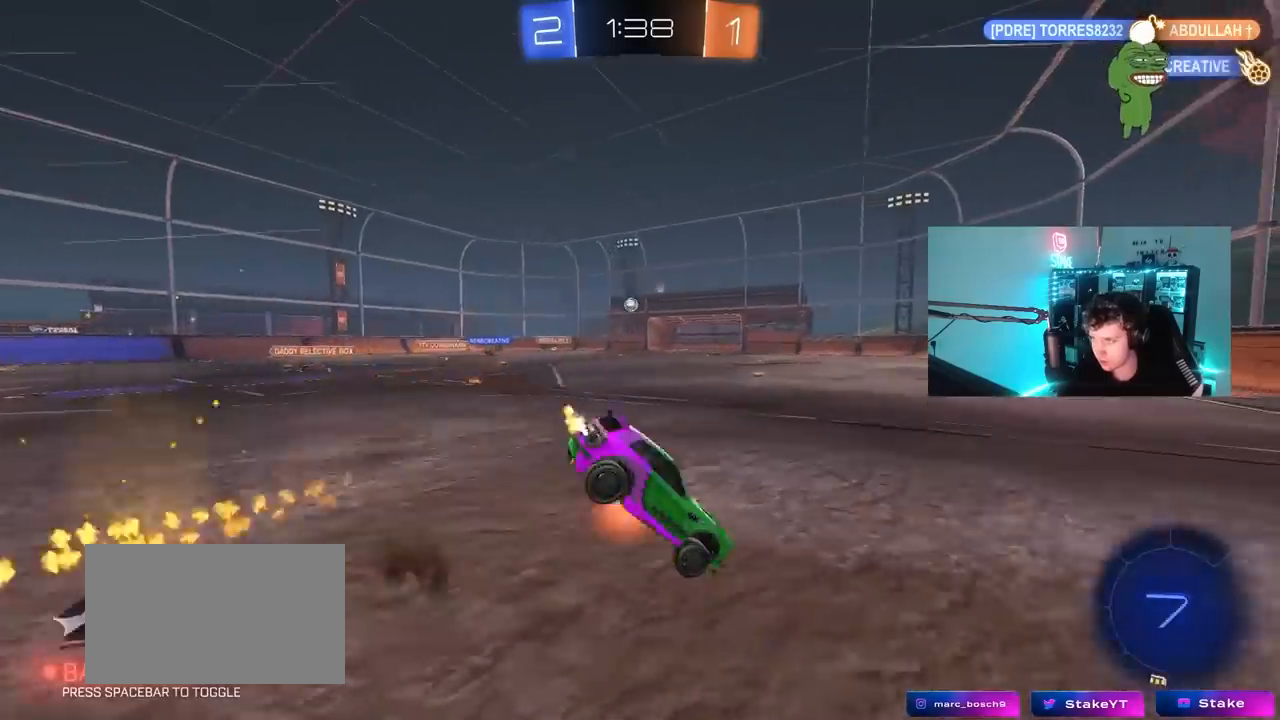
{"keys": ["tab"], "mouse": [], "mouse_move": "still", "events": [[133, "mouse_right", "up"], [133, "w", "up"], [417, "tab", "down"]]}
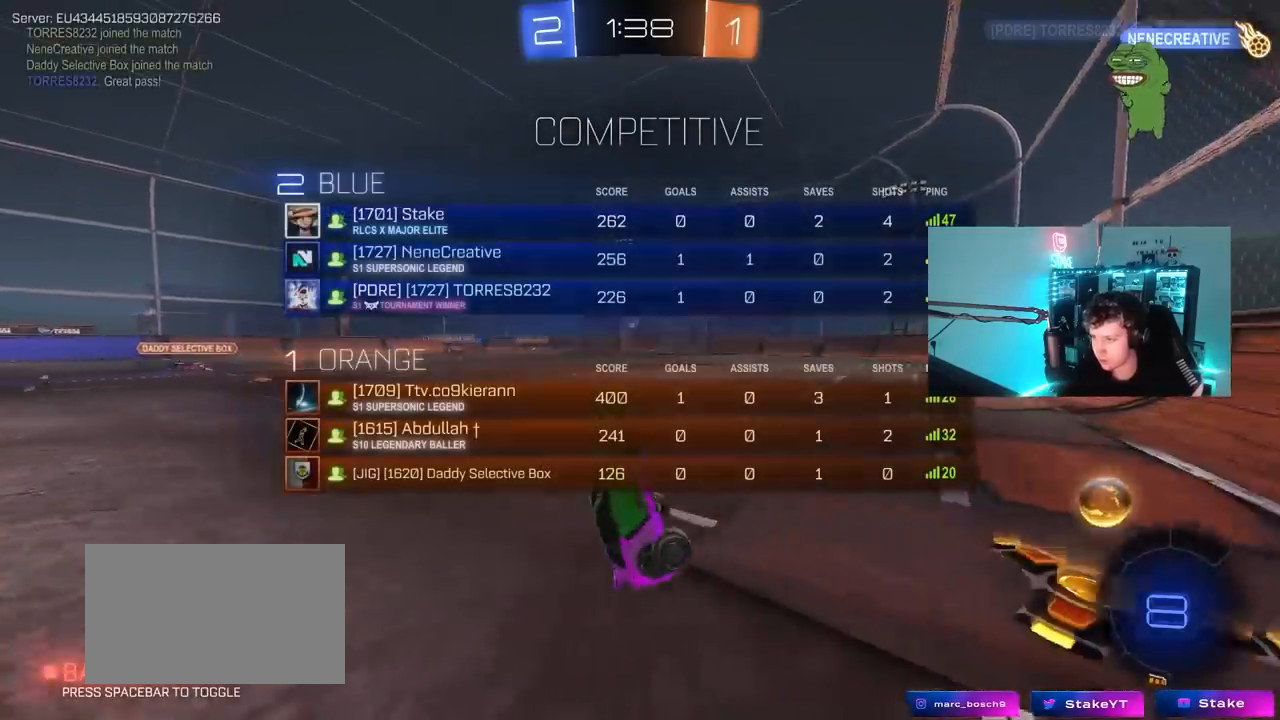
{"keys": ["a", "tab", "w"], "mouse": [], "mouse_move": "still", "events": [[250, "a", "down"], [350, "w", "down"]]}
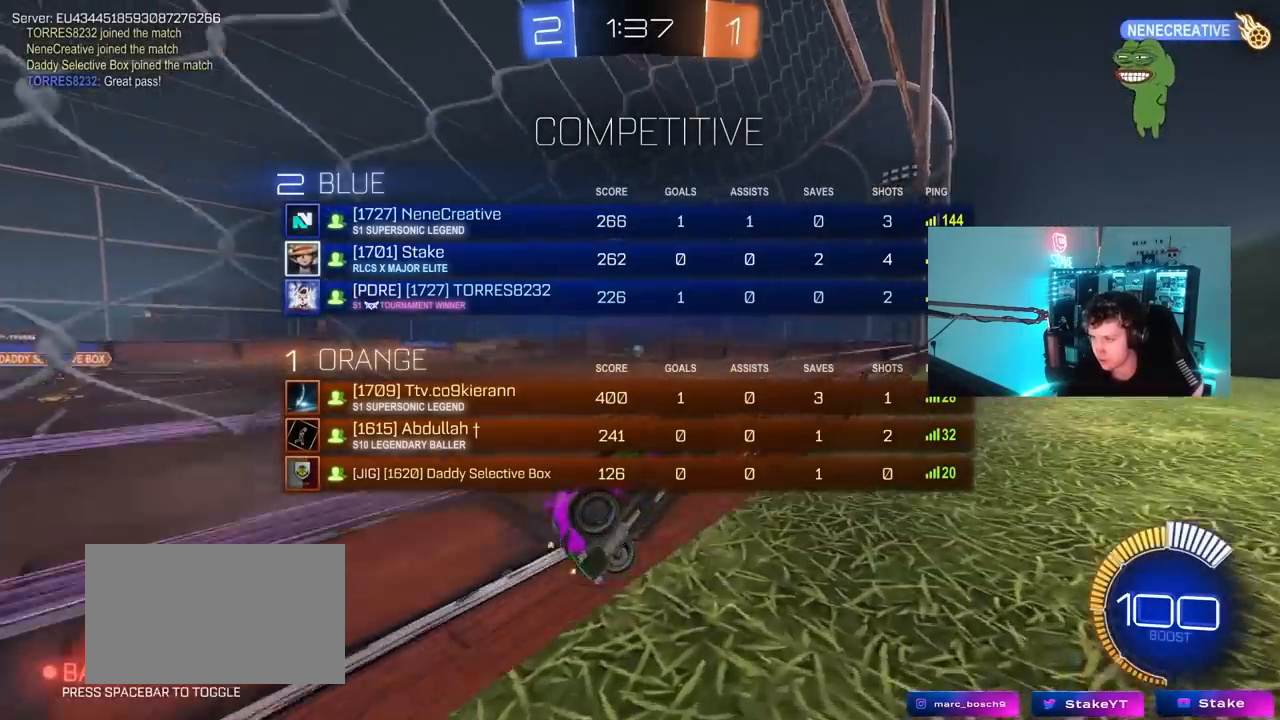
{"keys": ["tab"], "mouse": [], "mouse_move": "still", "events": [[83, "w", "up"], [167, "a", "up"]]}
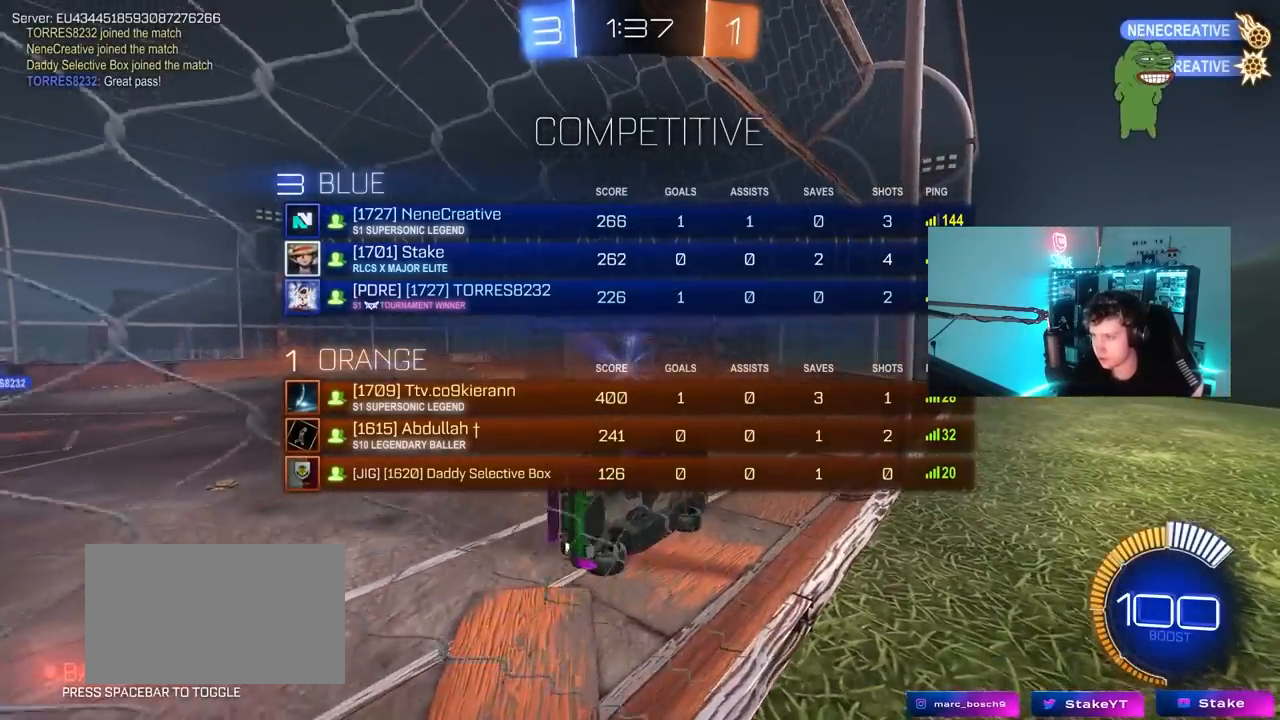
{"keys": ["a", "tab", "w"], "mouse": [], "mouse_move": "still", "events": [[283, "a", "down"], [317, "w", "down"]]}
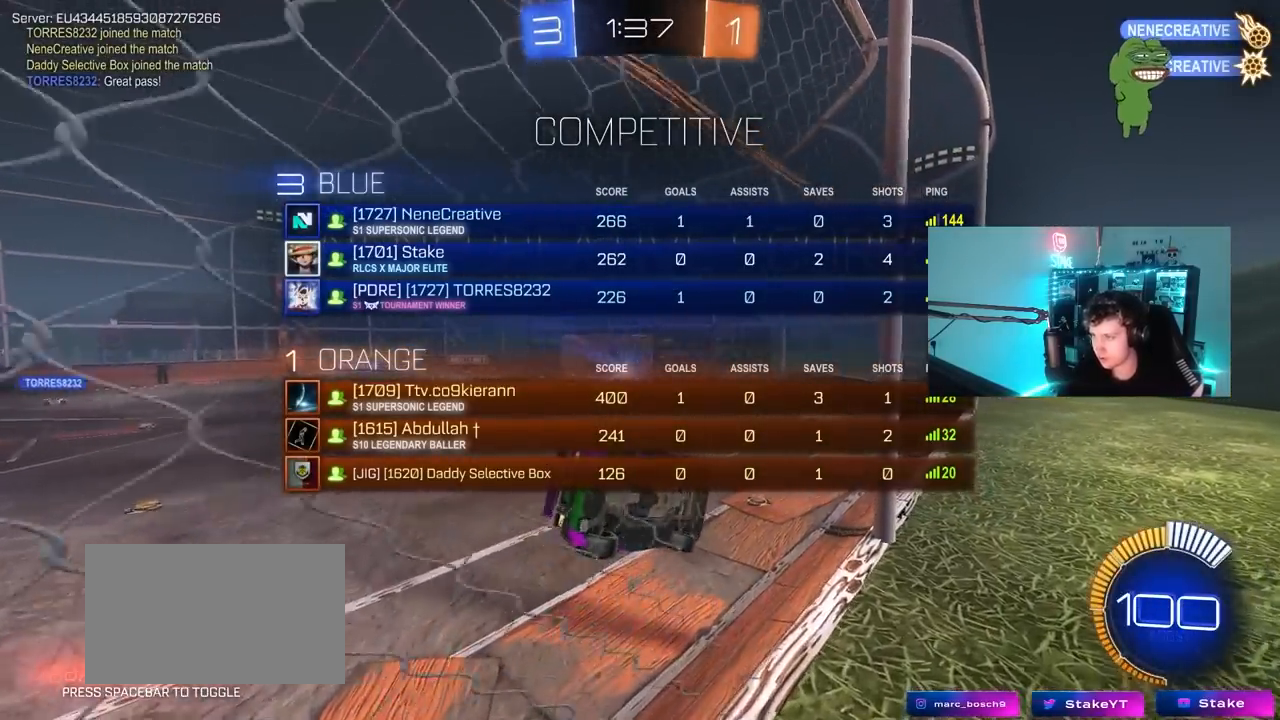
{"keys": ["d", "s", "tab"], "mouse": ["left"], "mouse_move": "still", "events": [[50, "a", "up"], [50, "mouse_left", "down"], [50, "w", "up"], [100, "mouse_right", "down"], [200, "s", "down"], [250, "d", "down"], [383, "mouse_right", "up"]]}
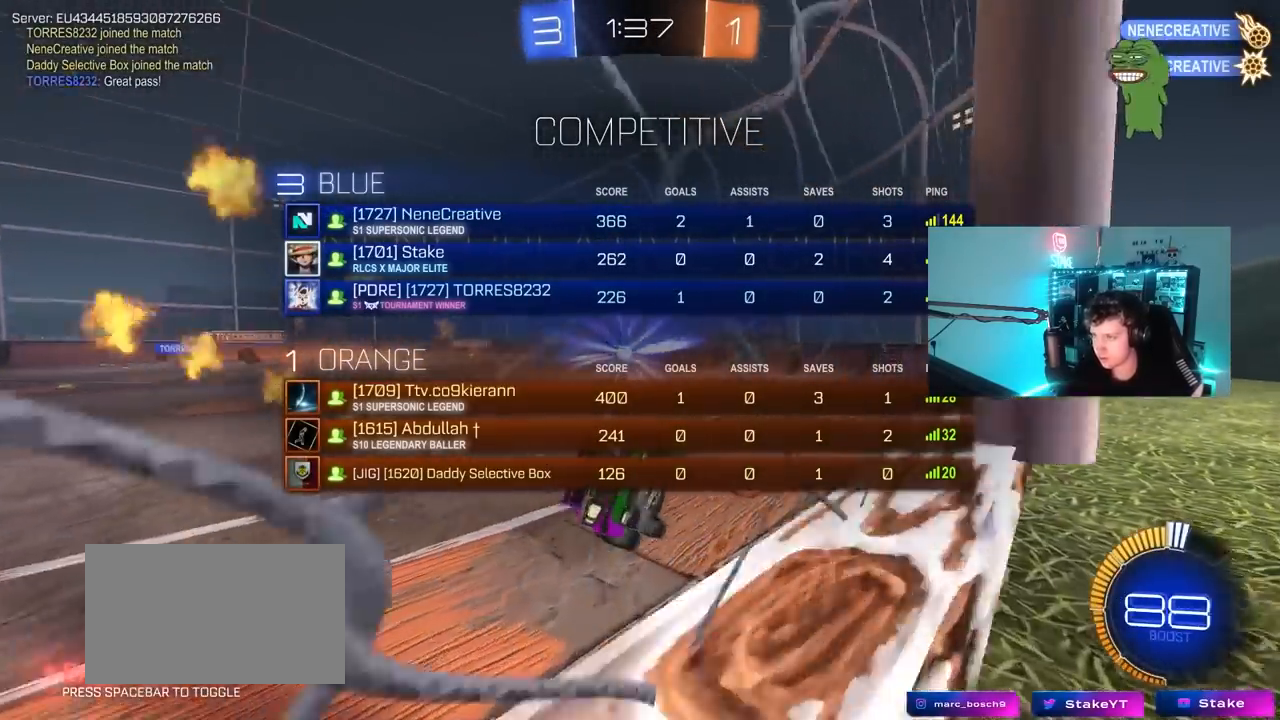
{"keys": ["tab", "w"], "mouse": ["left"], "mouse_move": "still", "events": [[67, "s", "up"], [167, "mouse_right", "down"], [167, "w", "down"], [317, "d", "up"], [400, "mouse_right", "up"]]}
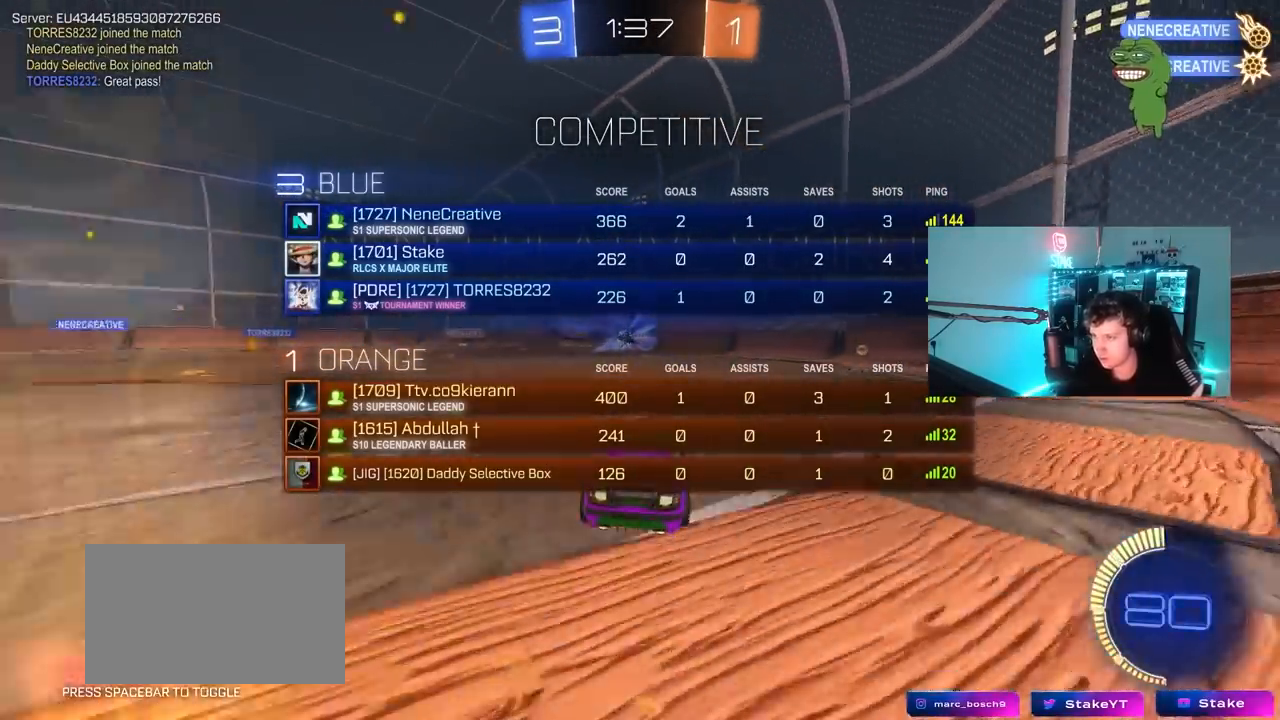
{"keys": ["d", "q", "s"], "mouse": ["left", "right"], "mouse_move": "still", "events": [[183, "tab", "up"], [233, "mouse_right", "down"], [283, "w", "up"], [317, "q", "down"], [367, "d", "down"], [417, "s", "down"]]}
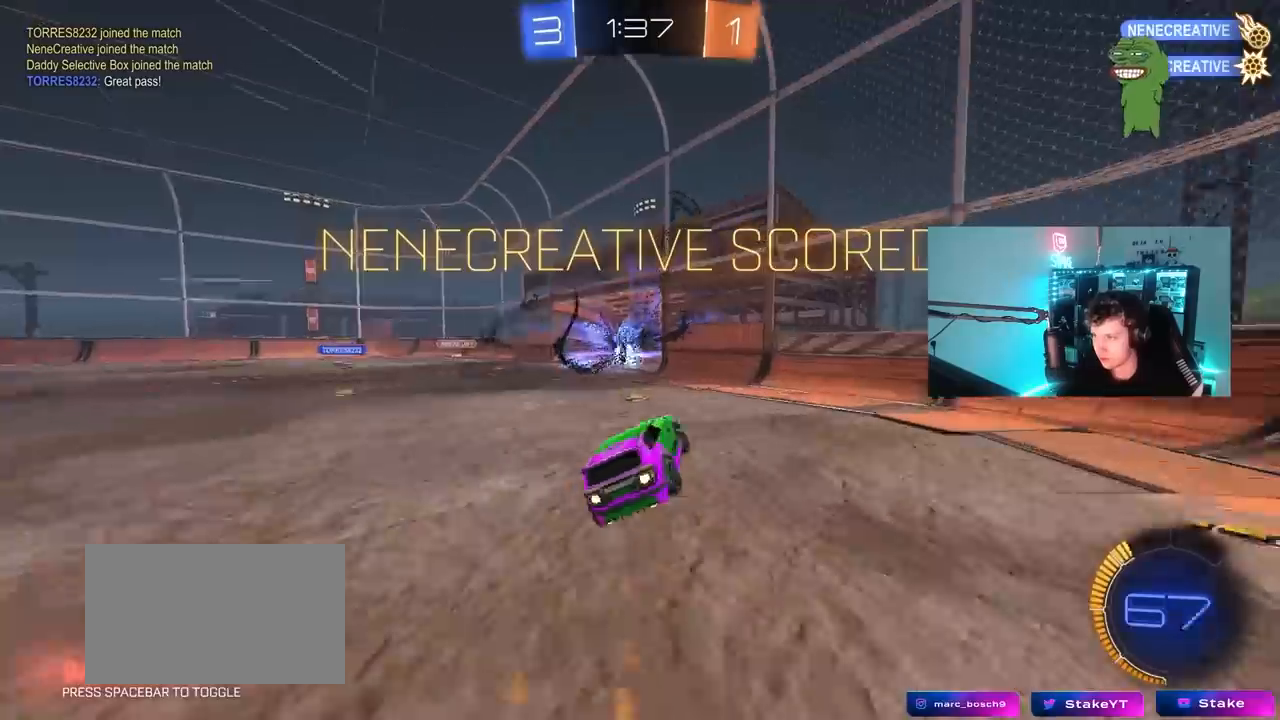
{"keys": ["tab"], "mouse": ["left"], "mouse_move": "up", "events": [[17, "d", "up"], [17, "mouse_right", "up"], [17, "q", "up"], [17, "s", "up"], [67, "mouse_left", "up"], [67, "mouse_right", "down"], [100, "s", "down"], [150, "q", "down"], [200, "d", "down"], [200, "mouse_left", "down"], [250, "mouse_right", "up"], [250, "s", "up"], [300, "q", "up"], [383, "d", "up"], [383, "tab", "down"]]}
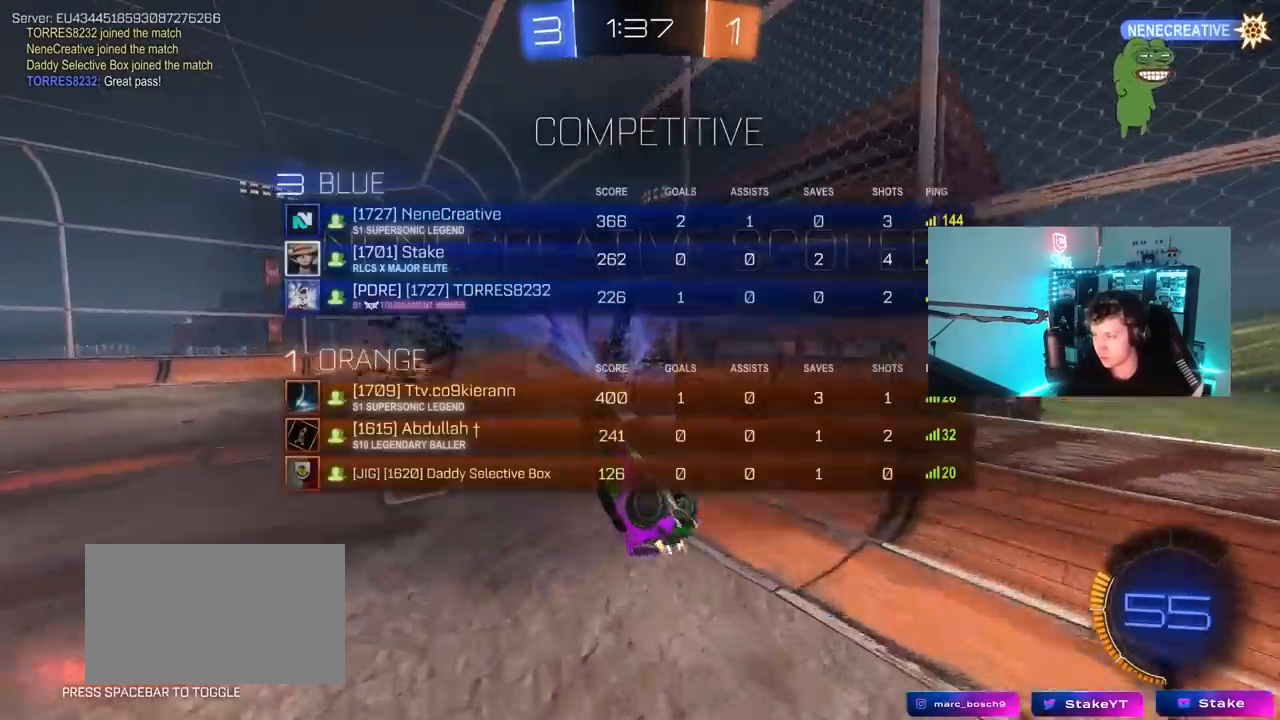
{"keys": ["s", "tab"], "mouse": [], "mouse_move": "still", "events": [[117, "mouse_left", "up"], [367, "s", "down"]]}
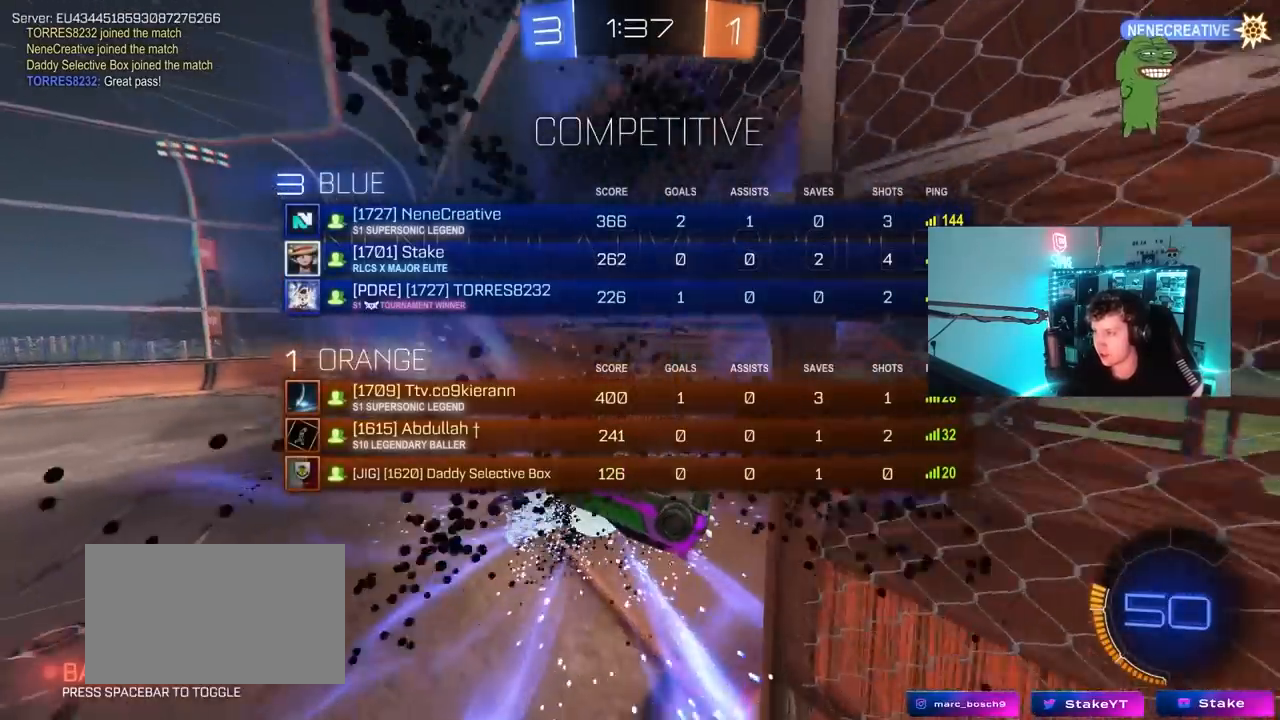
{"keys": ["d"], "mouse": [], "mouse_move": "still", "events": [[50, "d", "down"], [133, "s", "up"], [183, "tab", "up"], [233, "d", "up"], [333, "d", "down"], [333, "shift", "down"], [467, "shift", "up"]]}
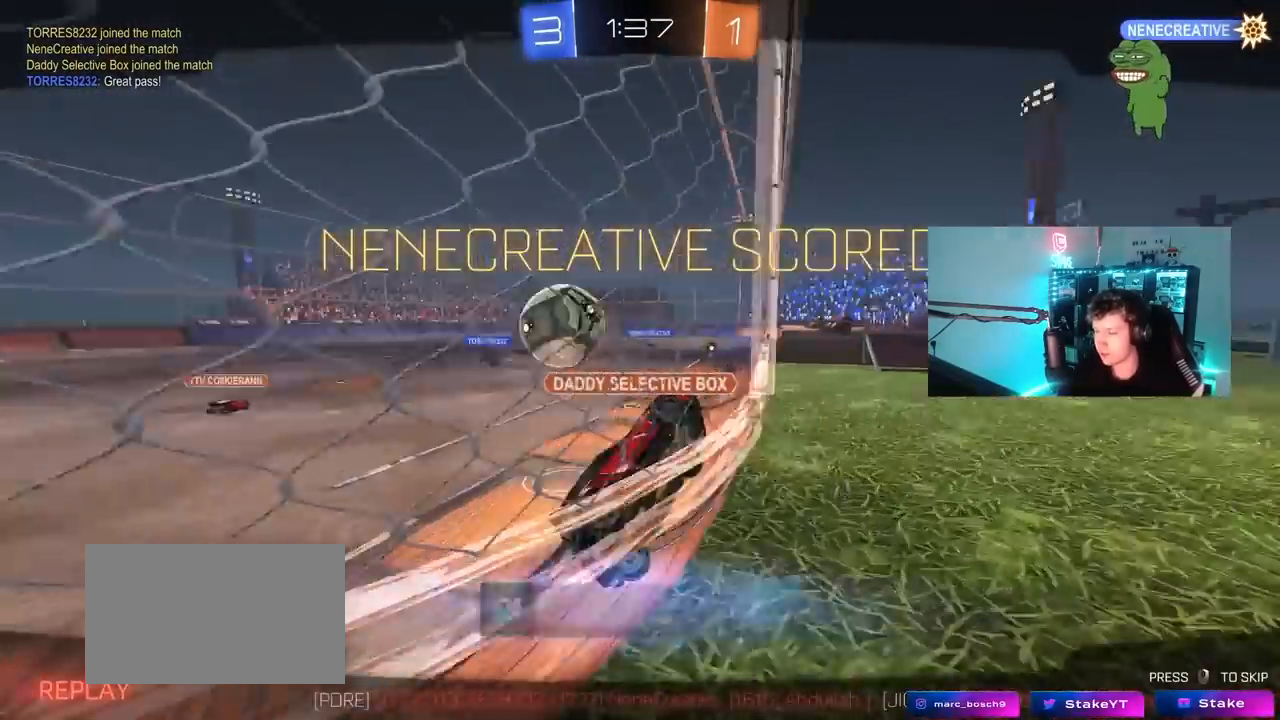
{"keys": ["tab"], "mouse": [], "mouse_move": "still", "events": [[50, "d", "up"], [150, "tab", "down"]]}
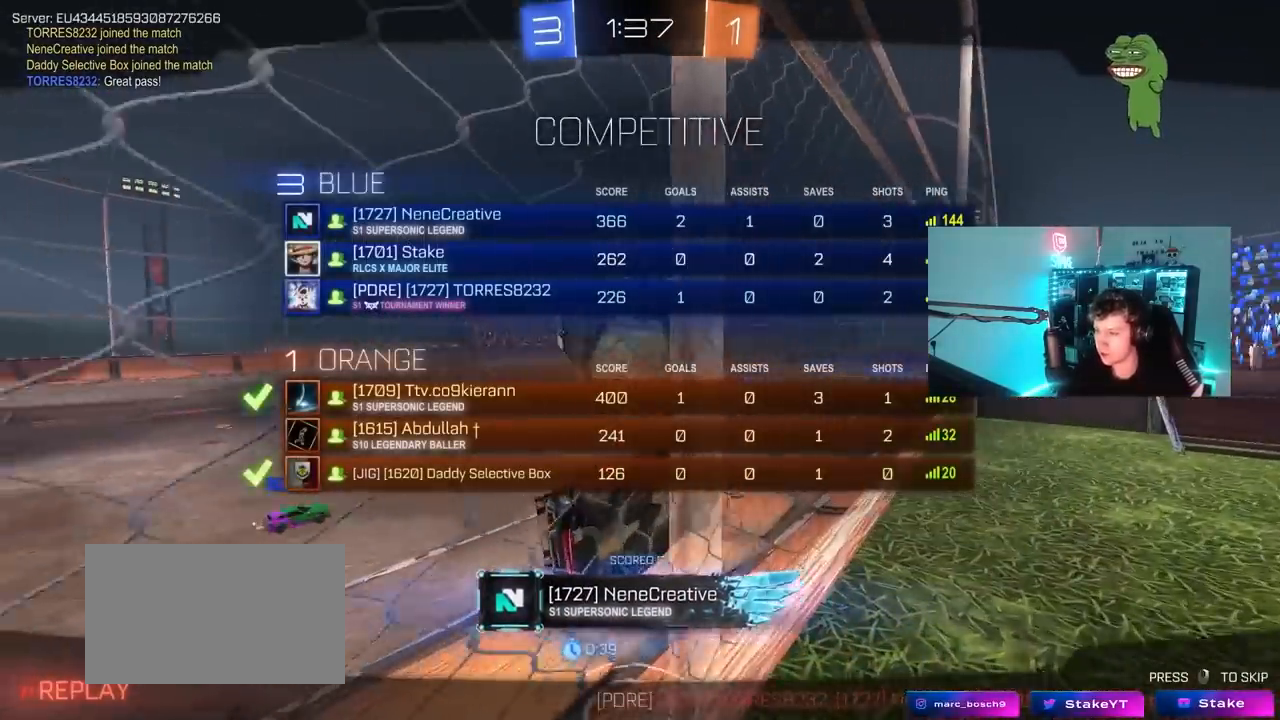
{"keys": [], "mouse": [], "mouse_move": "still", "events": [[500, "tab", "up"]]}
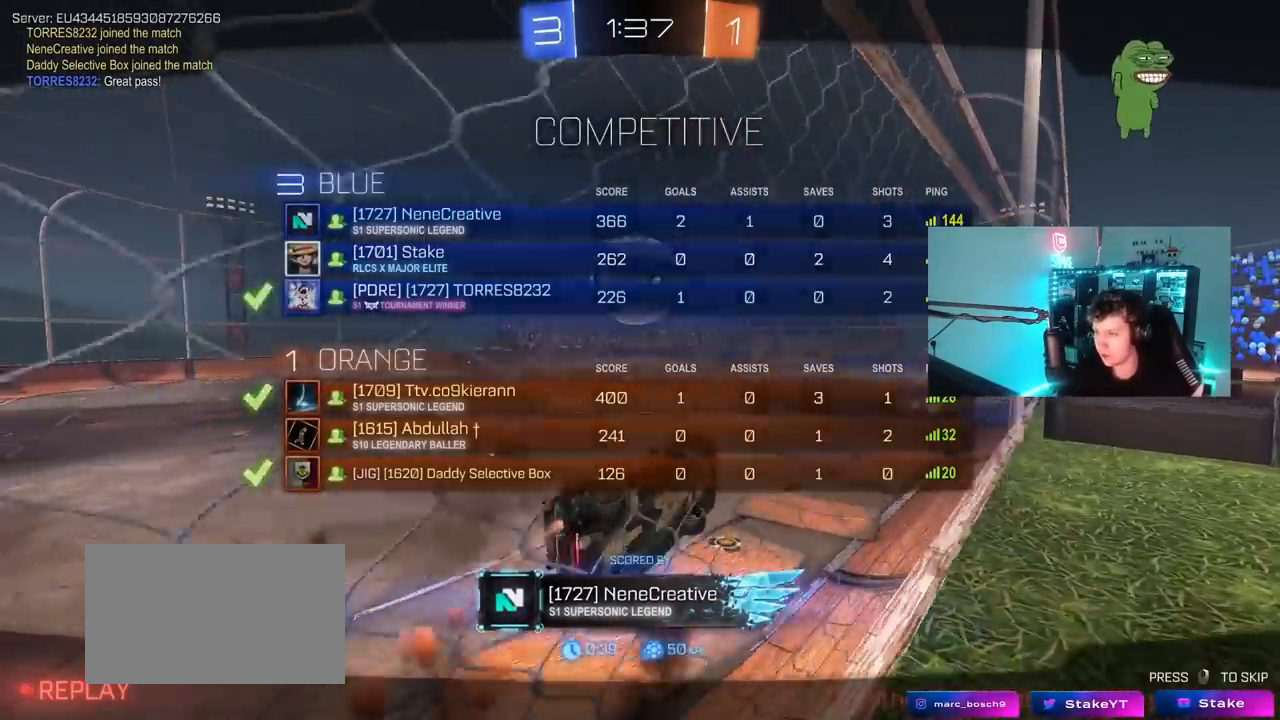
{"keys": ["tab"], "mouse": [], "mouse_move": "down", "events": [[183, "tab", "down"]]}
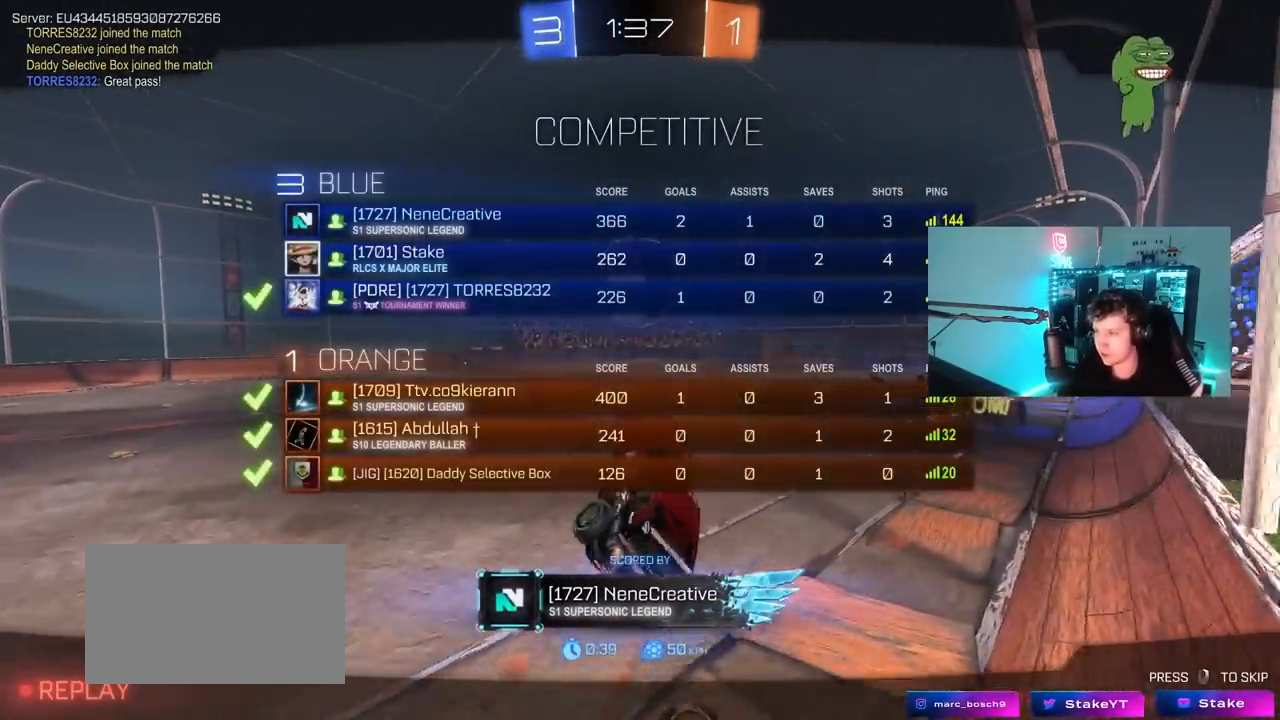
{"keys": [], "mouse": [], "mouse_move": "still", "events": [[200, "tab", "up"]]}
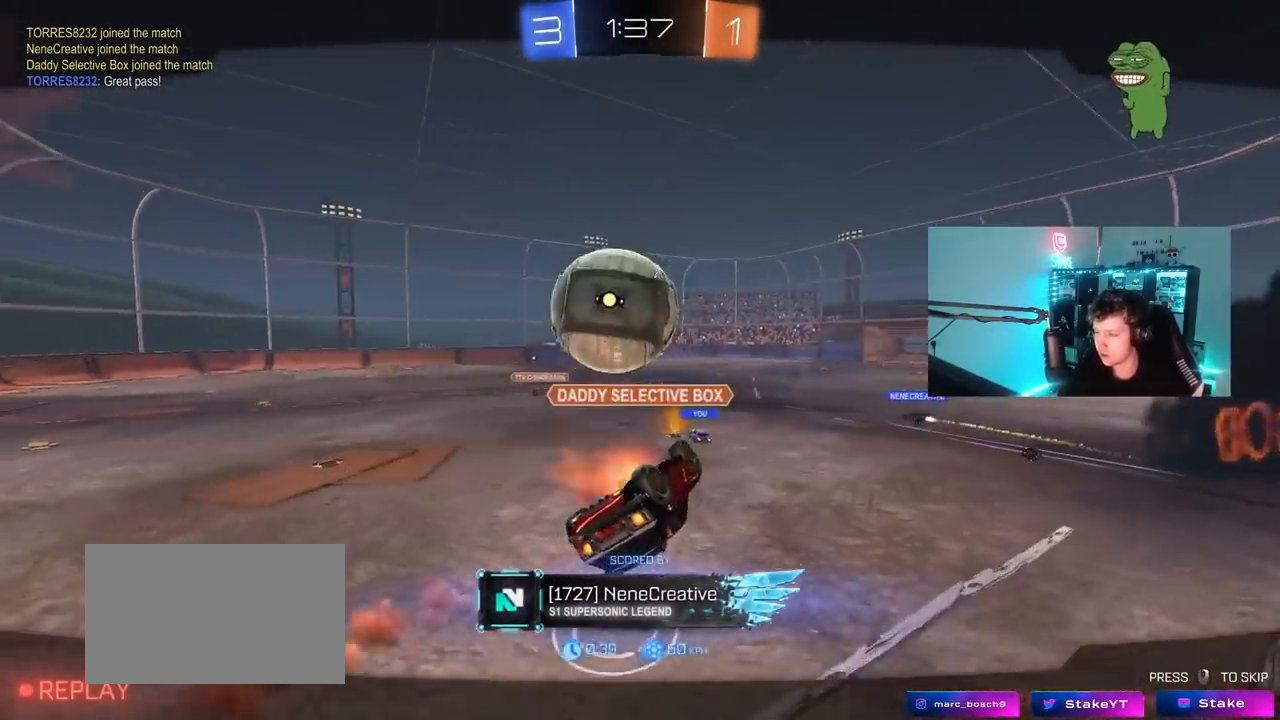
{"keys": [], "mouse": [], "mouse_move": "still", "events": []}
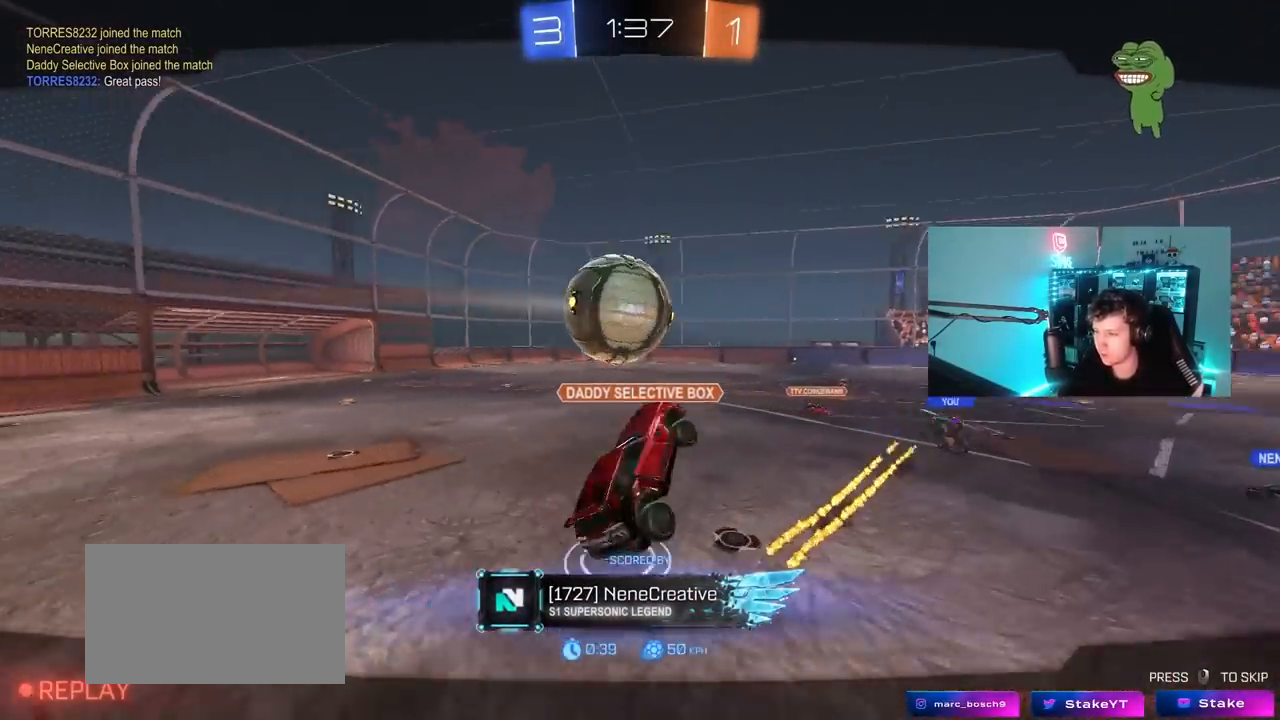
{"keys": ["tab"], "mouse": ["right"], "mouse_move": "still", "events": [[183, "tab", "down"], [333, "mouse_right", "down"]]}
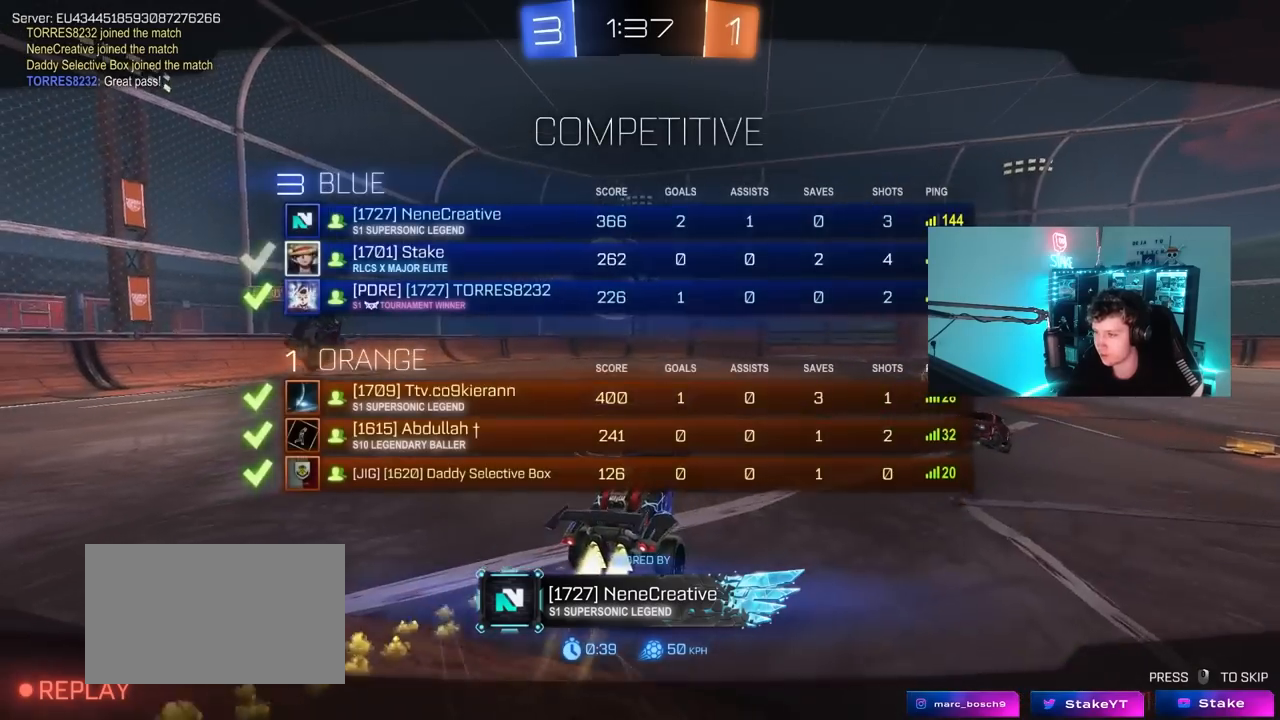
{"keys": ["tab"], "mouse": ["right"], "mouse_move": "still", "events": [[17, "tab", "up"], [67, "mouse_right", "up"], [100, "mouse_right", "down"], [150, "tab", "down"], [300, "mouse_right", "up"], [433, "mouse_right", "down"]]}
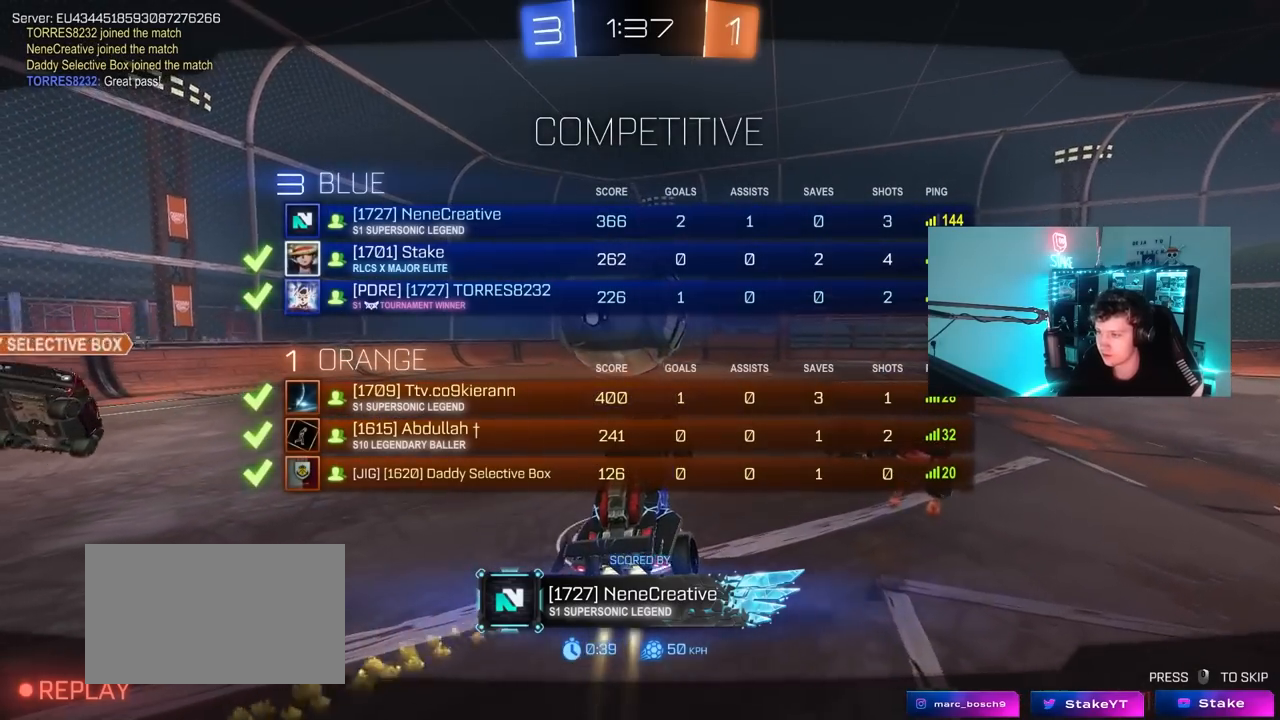
{"keys": ["tab"], "mouse": ["right"], "mouse_move": "still", "events": [[67, "mouse_right", "up"], [117, "mouse_right", "down"], [400, "mouse_right", "up"], [450, "mouse_right", "down"]]}
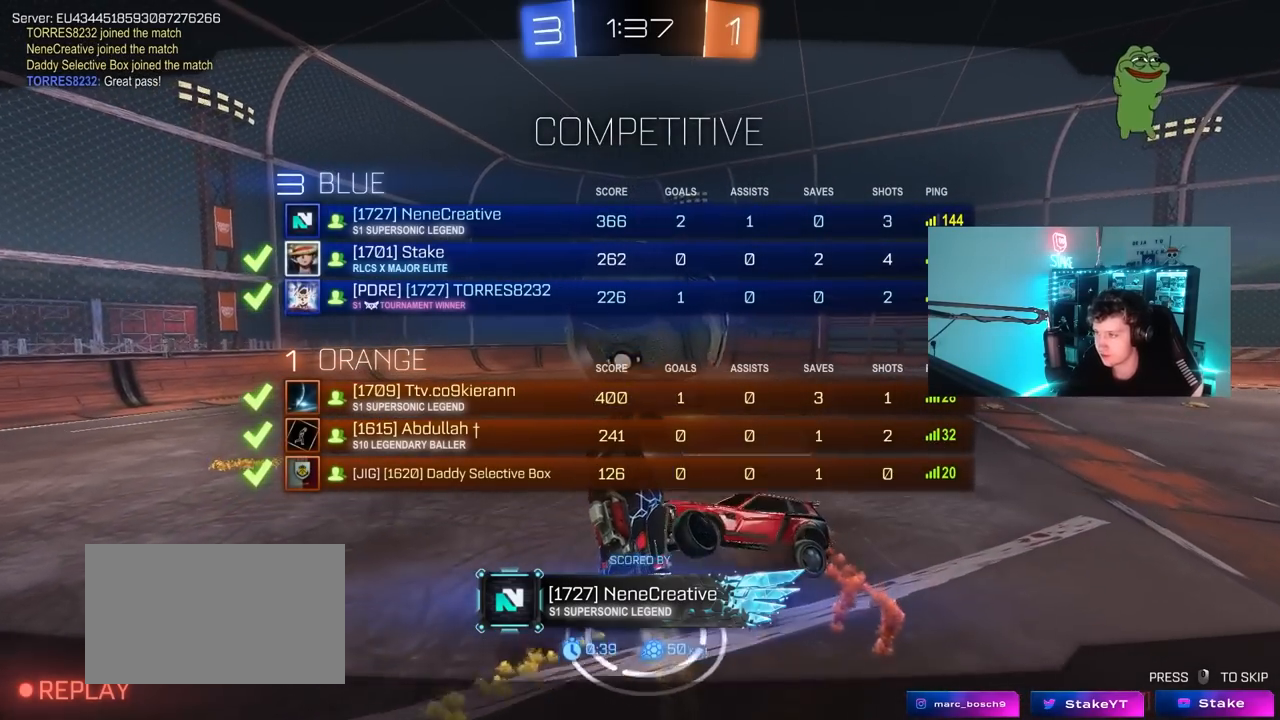
{"keys": ["tab"], "mouse": ["right"], "mouse_move": "still", "events": [[183, "mouse_right", "up"], [283, "mouse_right", "down"]]}
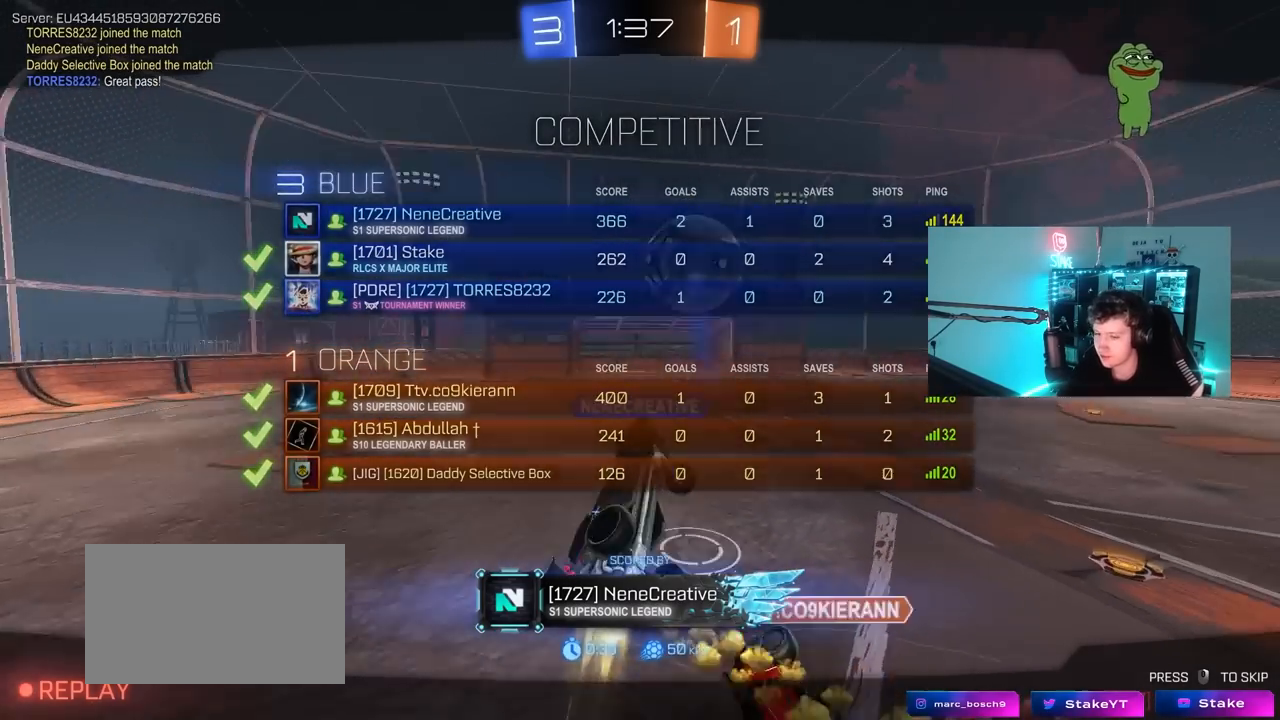
{"keys": [], "mouse": ["right"], "mouse_move": "still", "events": [[17, "mouse_right", "up"], [17, "tab", "up"], [67, "mouse_right", "down"], [300, "mouse_right", "up"], [350, "mouse_right", "down"]]}
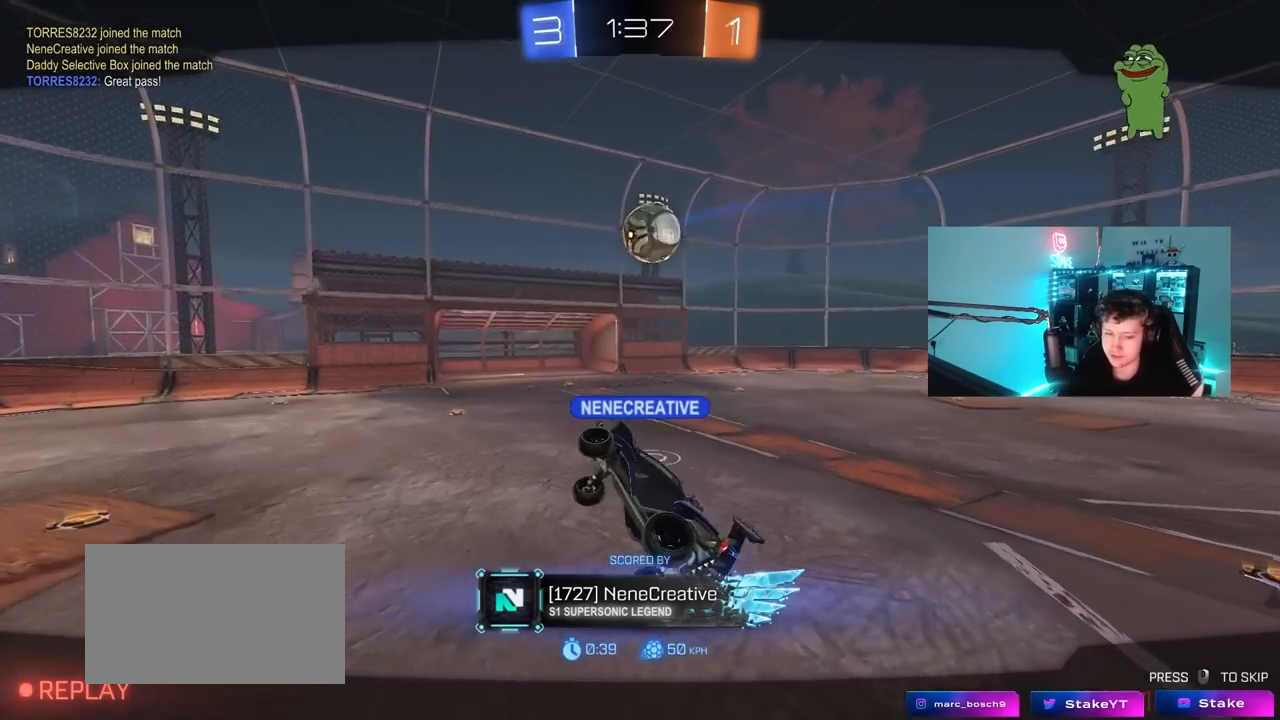
{"keys": [], "mouse": ["right"], "mouse_move": "still", "events": [[67, "mouse_right", "up"], [400, "mouse_right", "down"]]}